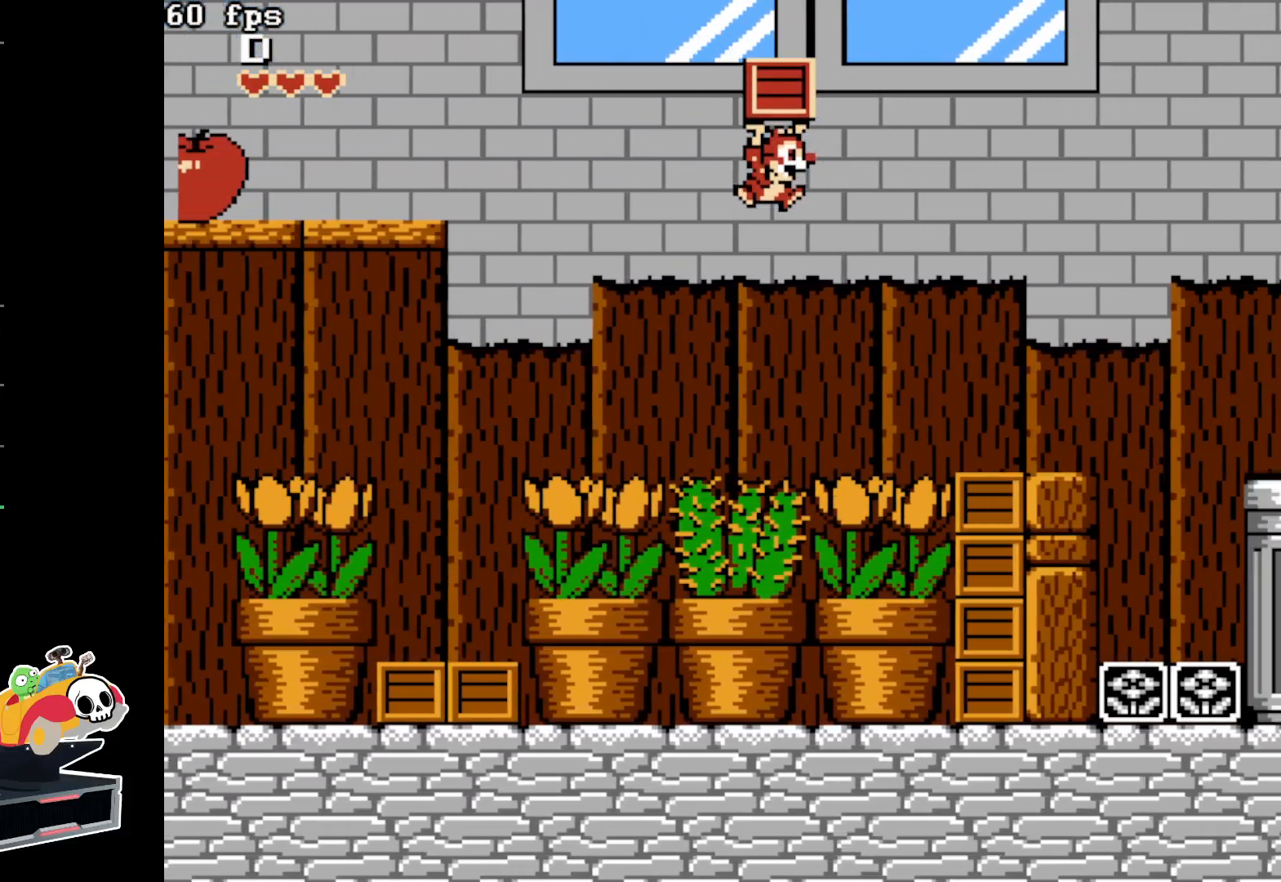
Gameplay with a controller (Nintendo layout); each line is a JSON object with the inputs held at the frame after it. "events" lists button and stick changes between this image and that frame as [ms after this image, input, new state], when the widget could be followed in between. Not read: L3 R3.
{"buttons": ["DPAD_RIGHT"], "events": []}
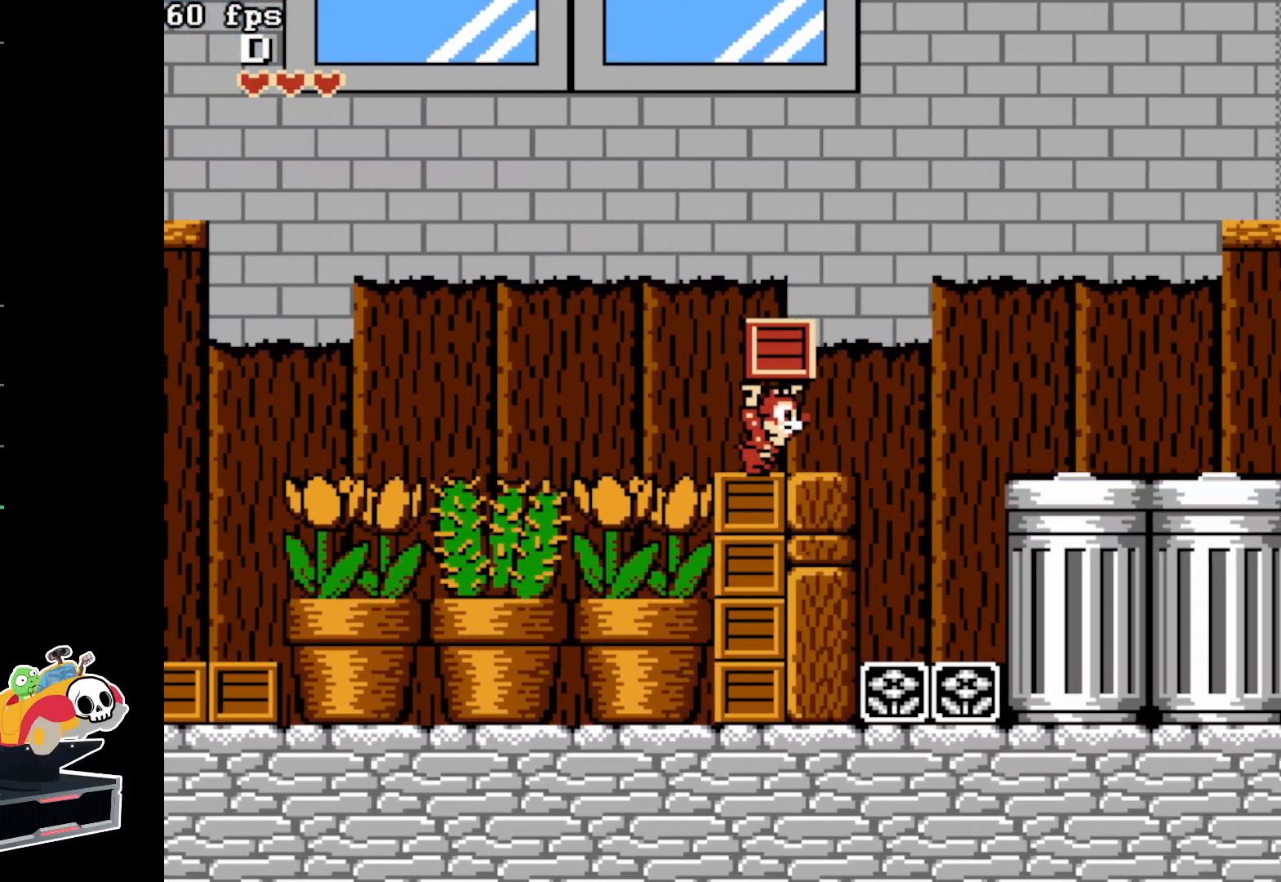
{"buttons": ["DPAD_RIGHT"], "events": [[83, "A", "down"], [267, "A", "up"]]}
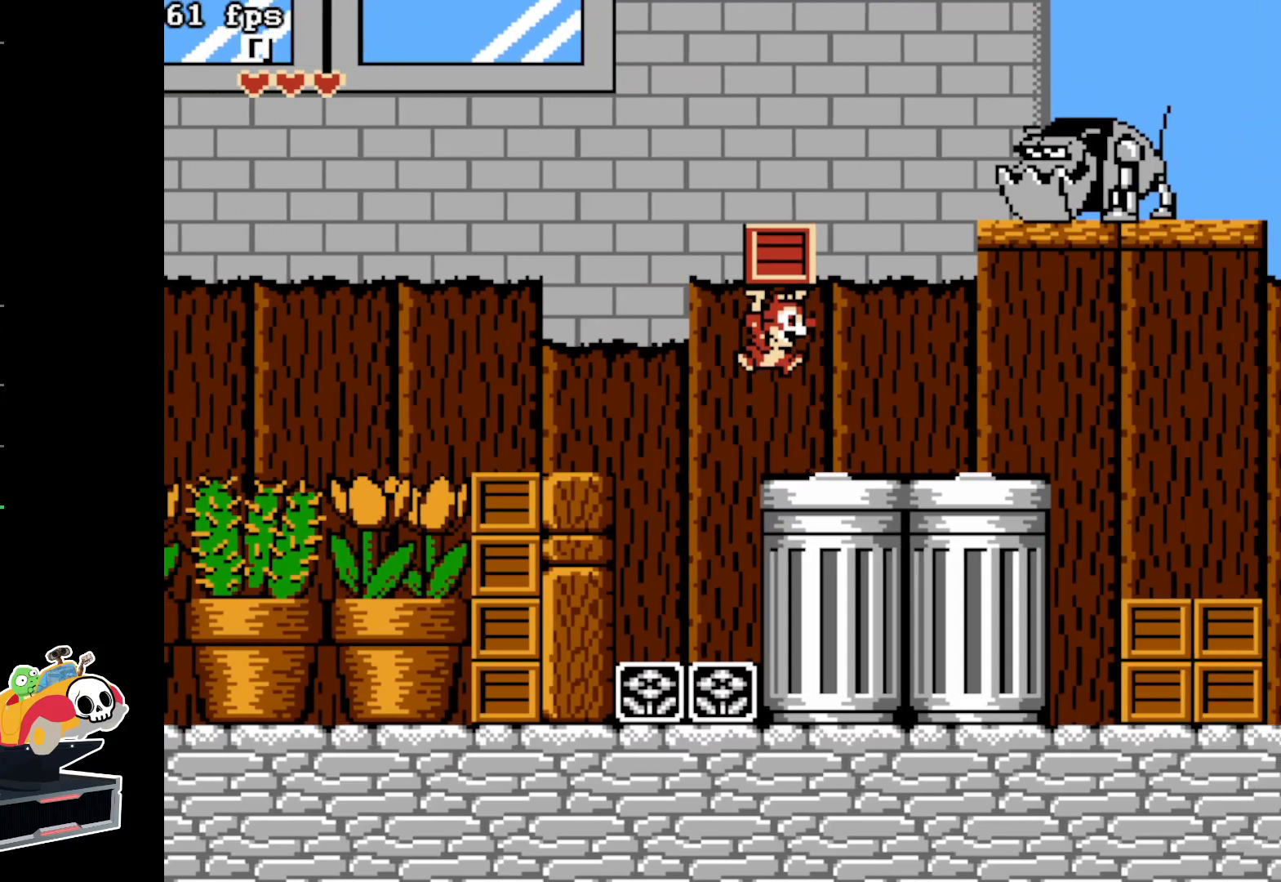
{"buttons": ["DPAD_RIGHT"], "events": []}
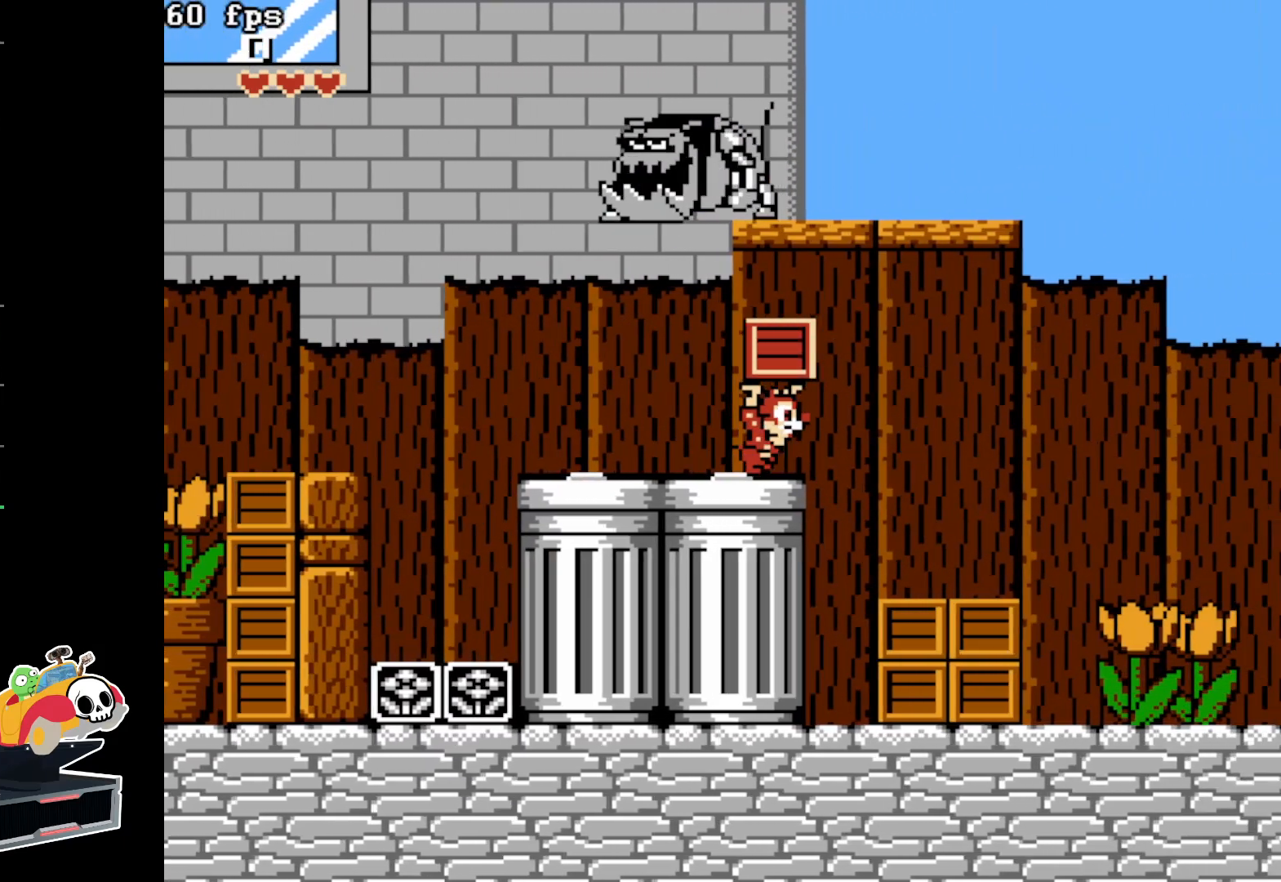
{"buttons": ["DPAD_RIGHT"], "events": [[383, "A", "down"], [500, "A", "up"]]}
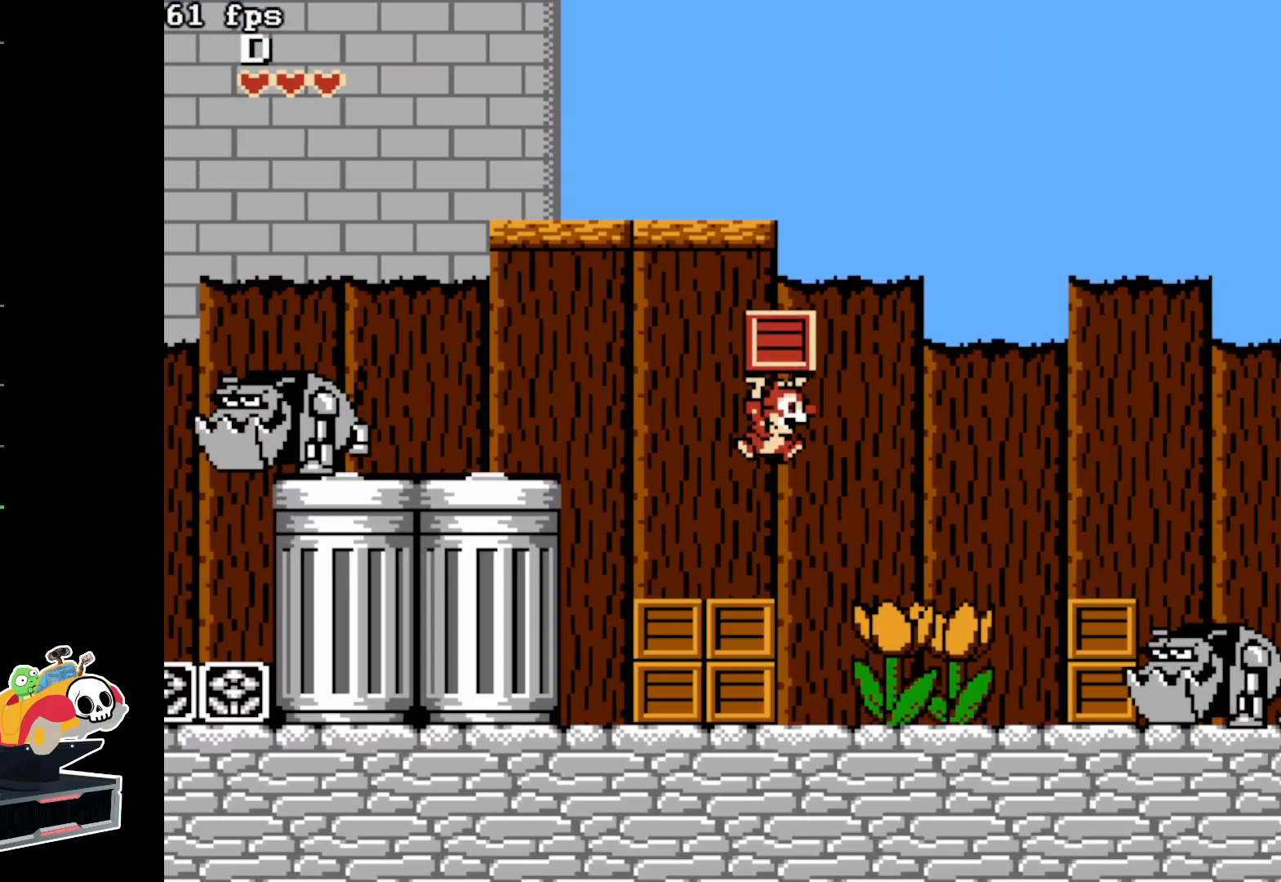
{"buttons": ["A", "DPAD_RIGHT"], "events": [[317, "A", "down"]]}
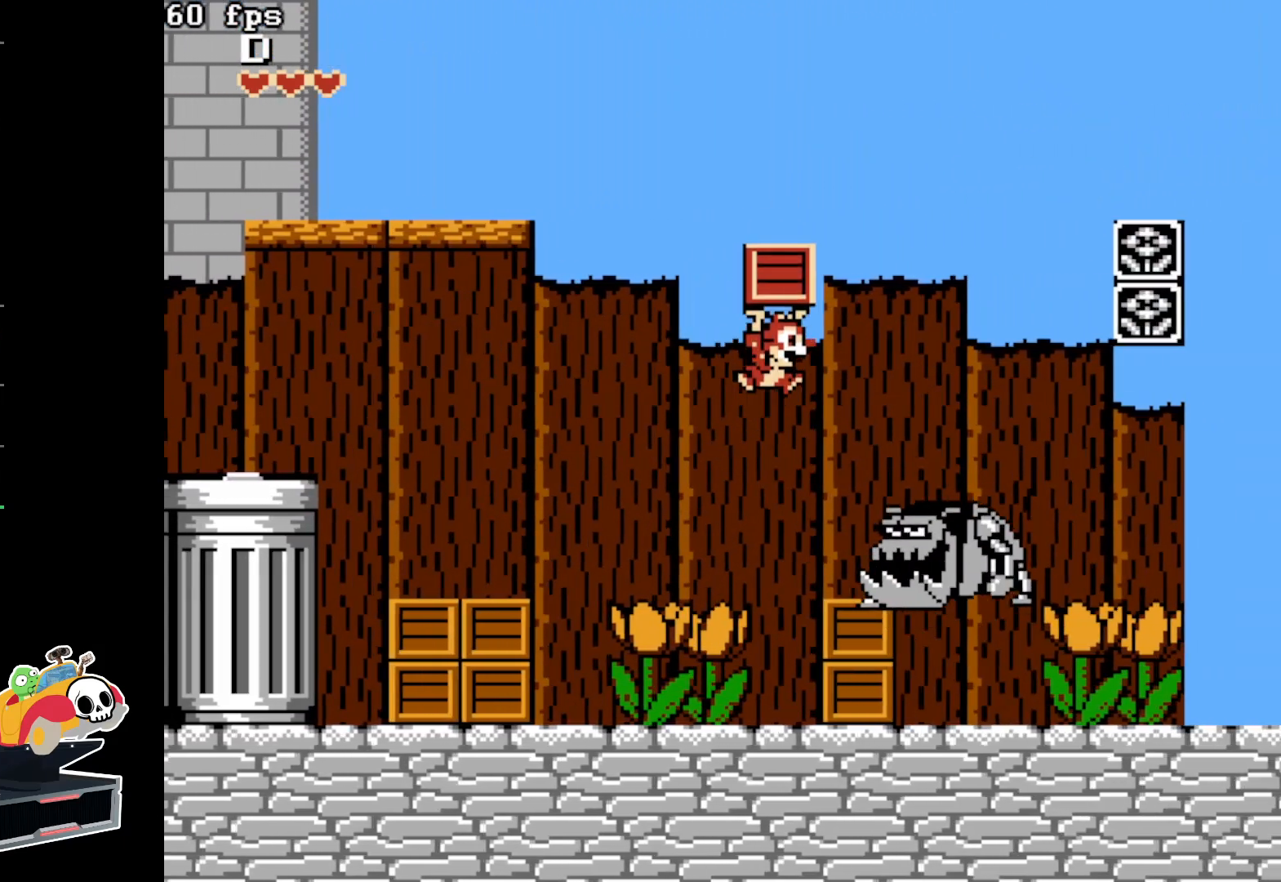
{"buttons": ["DPAD_RIGHT"], "events": [[267, "A", "up"]]}
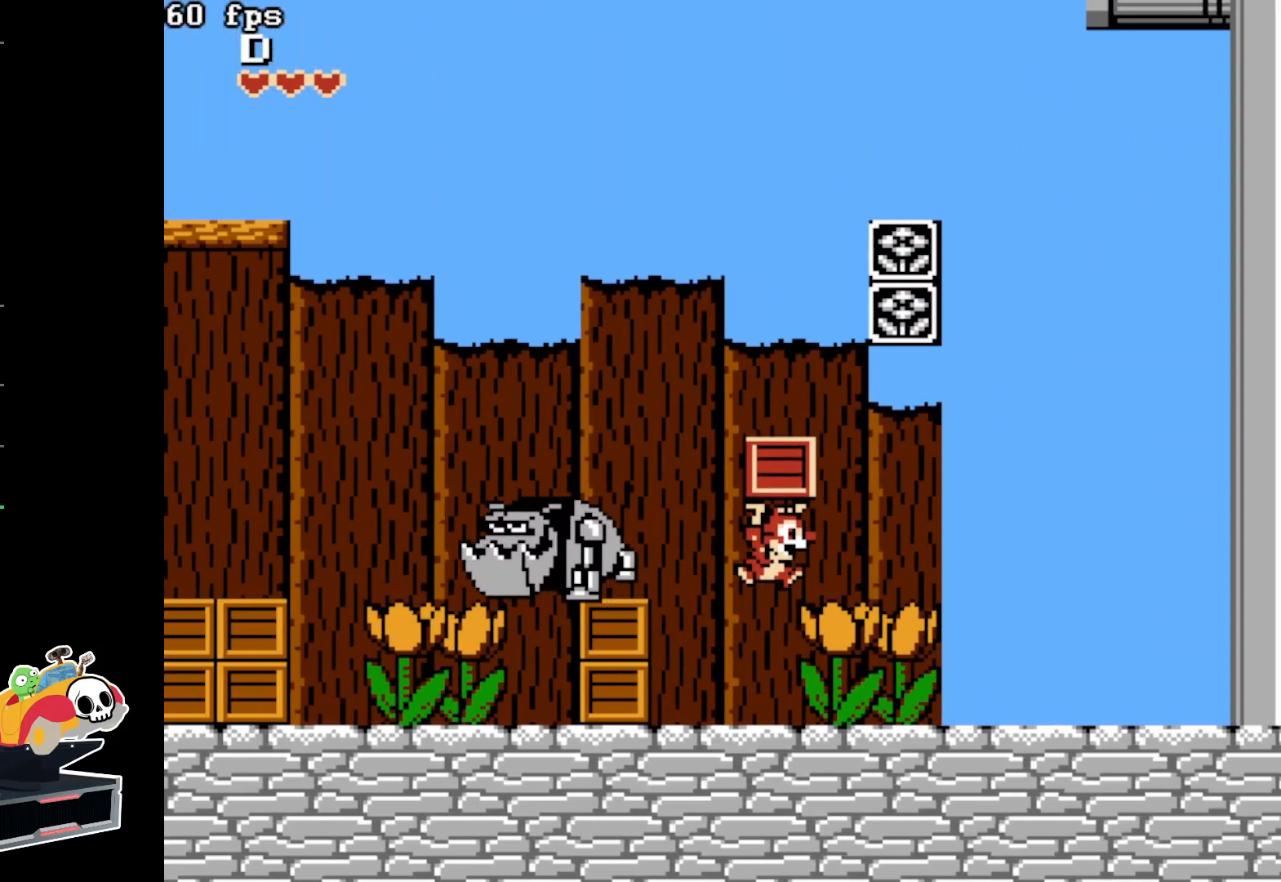
{"buttons": ["DPAD_RIGHT"], "events": [[67, "A", "down"], [400, "A", "up"]]}
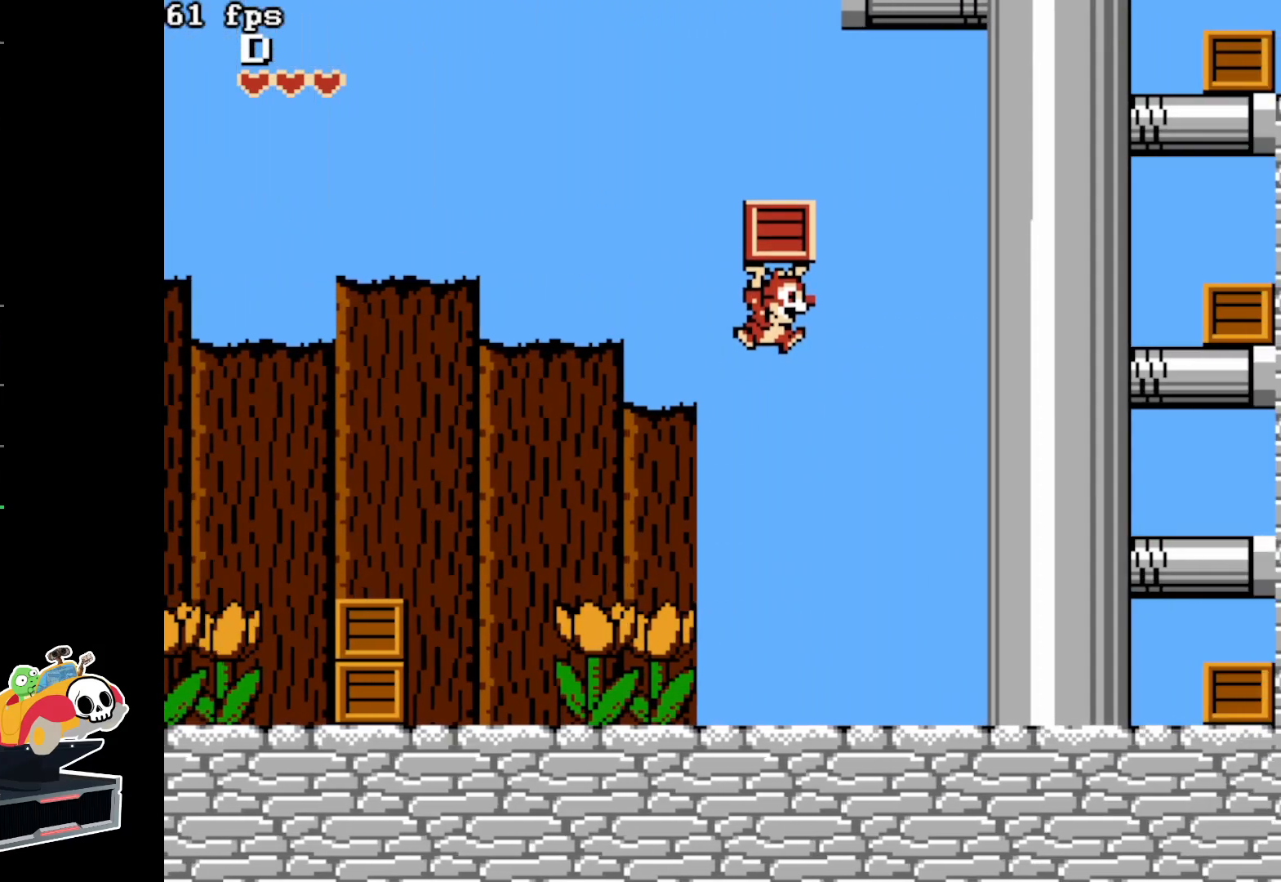
{"buttons": ["A", "DPAD_RIGHT"], "events": [[350, "A", "down"]]}
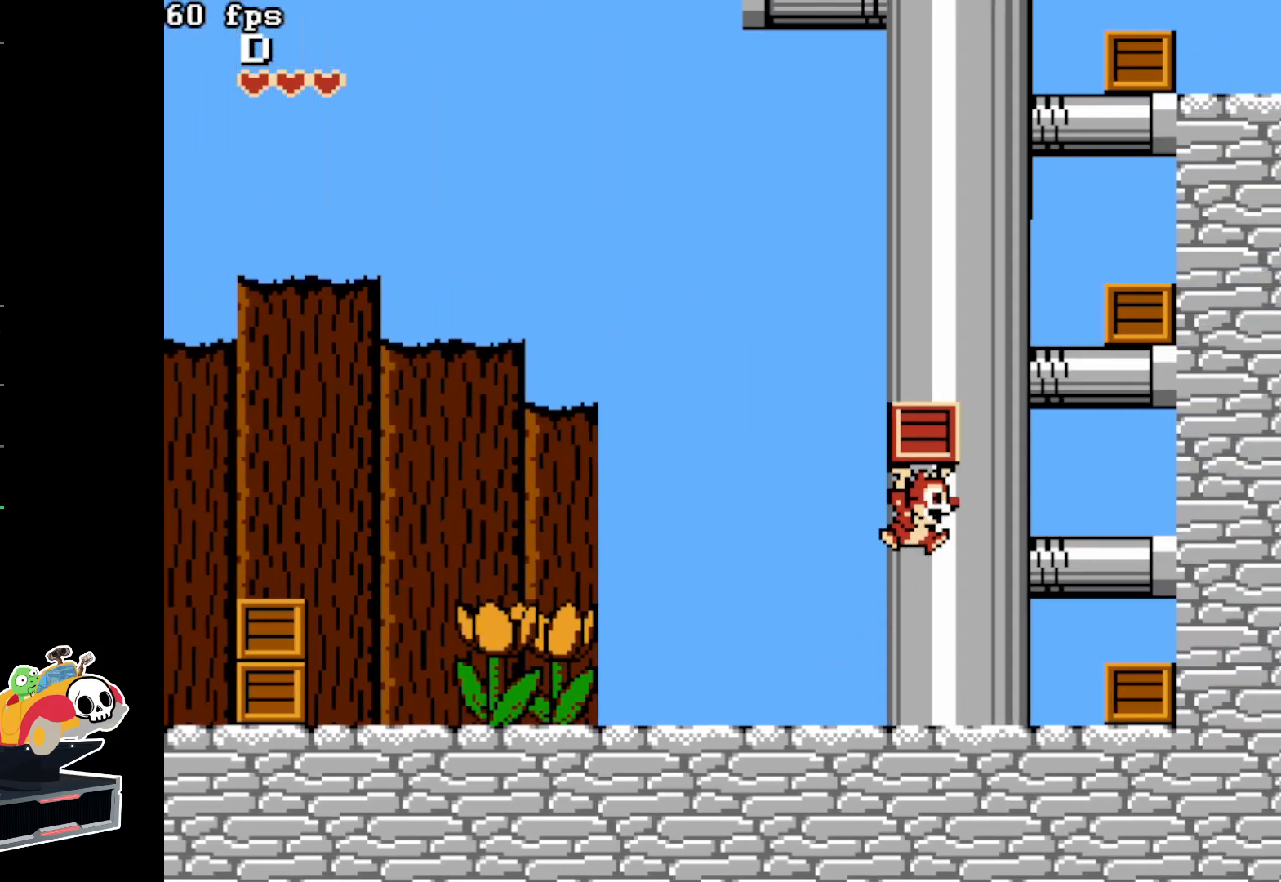
{"buttons": ["A"], "events": [[67, "A", "up"], [200, "DPAD_RIGHT", "up"], [300, "A", "down"]]}
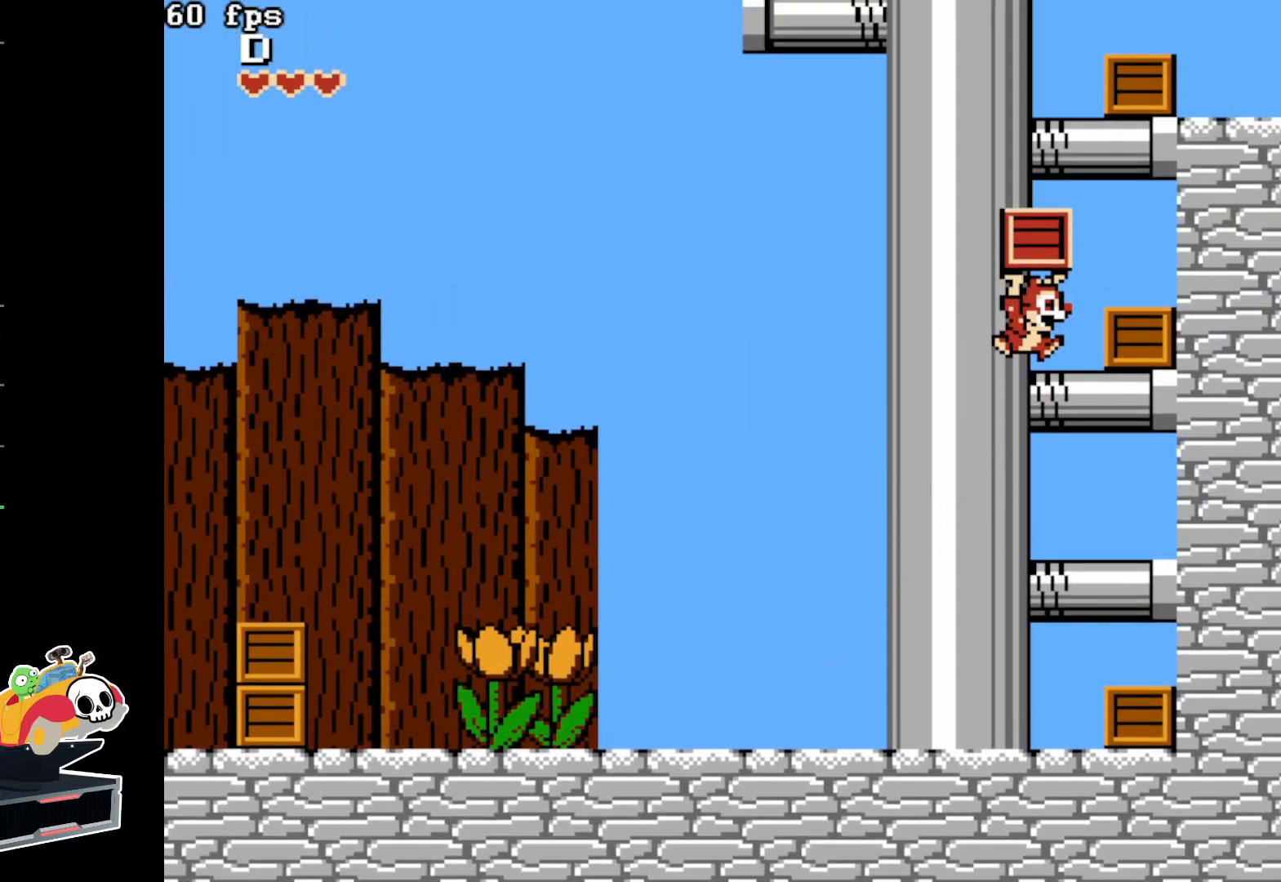
{"buttons": ["A"], "events": [[50, "A", "up"], [233, "A", "down"]]}
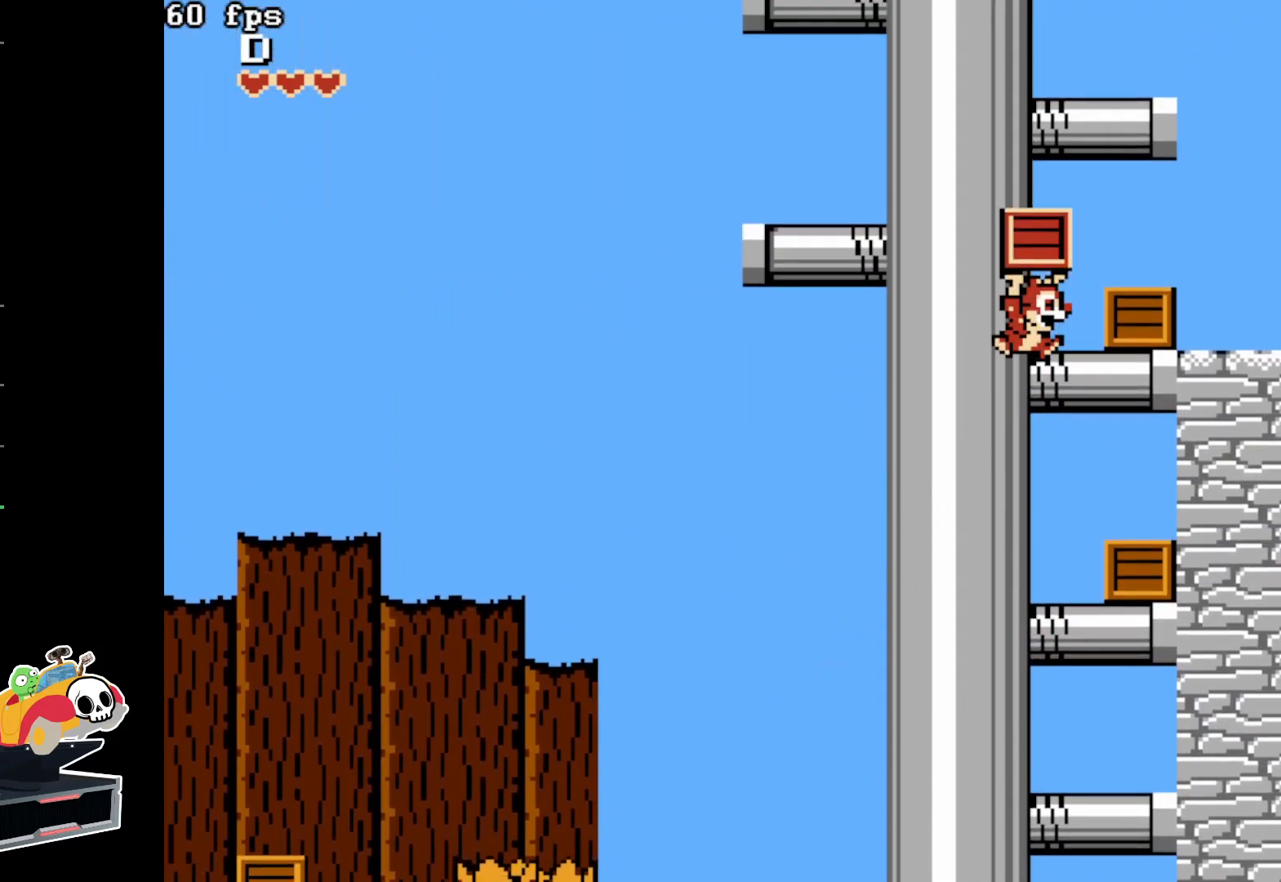
{"buttons": [], "events": [[17, "A", "up"], [150, "A", "down"], [400, "A", "up"]]}
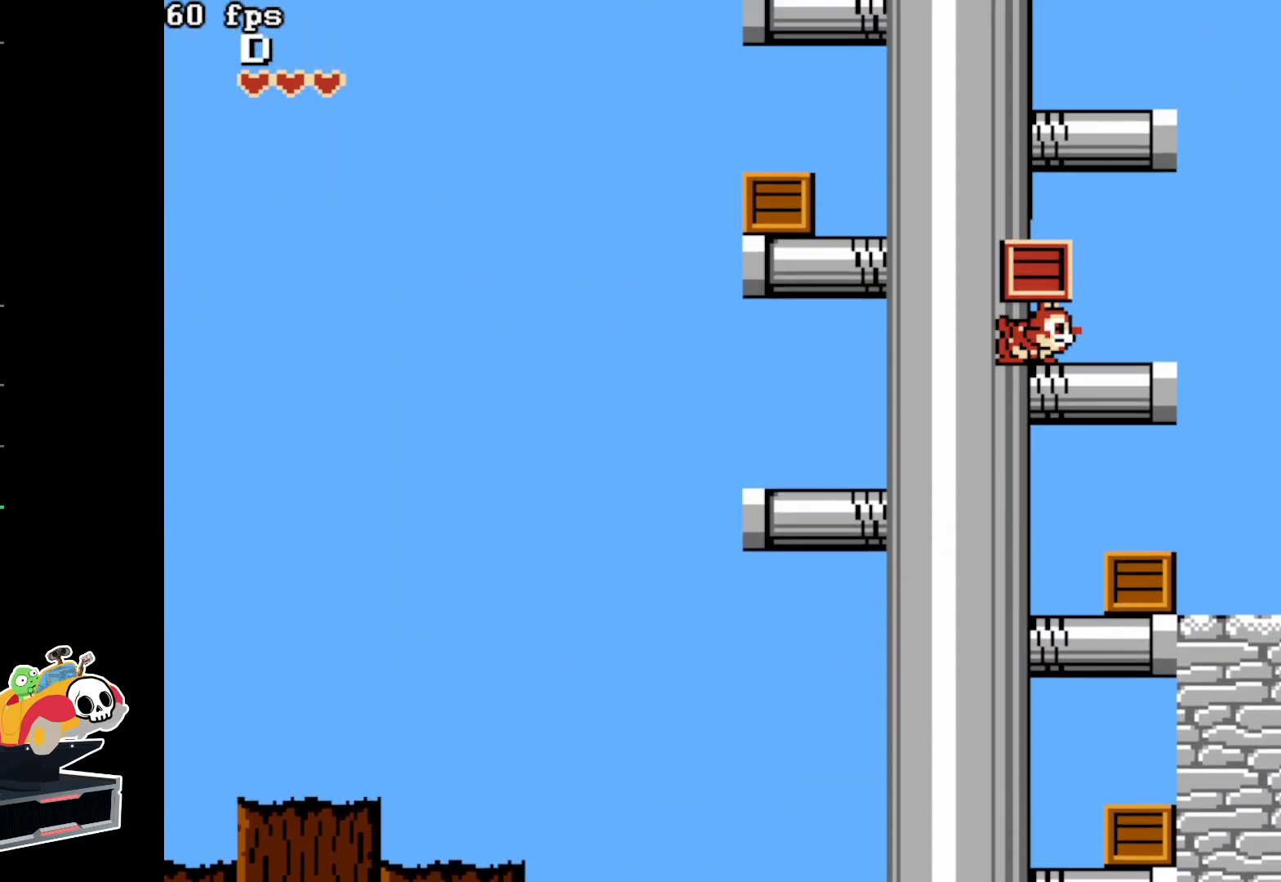
{"buttons": ["DPAD_LEFT"], "events": [[17, "A", "down"], [17, "DPAD_LEFT", "down"], [417, "A", "up"]]}
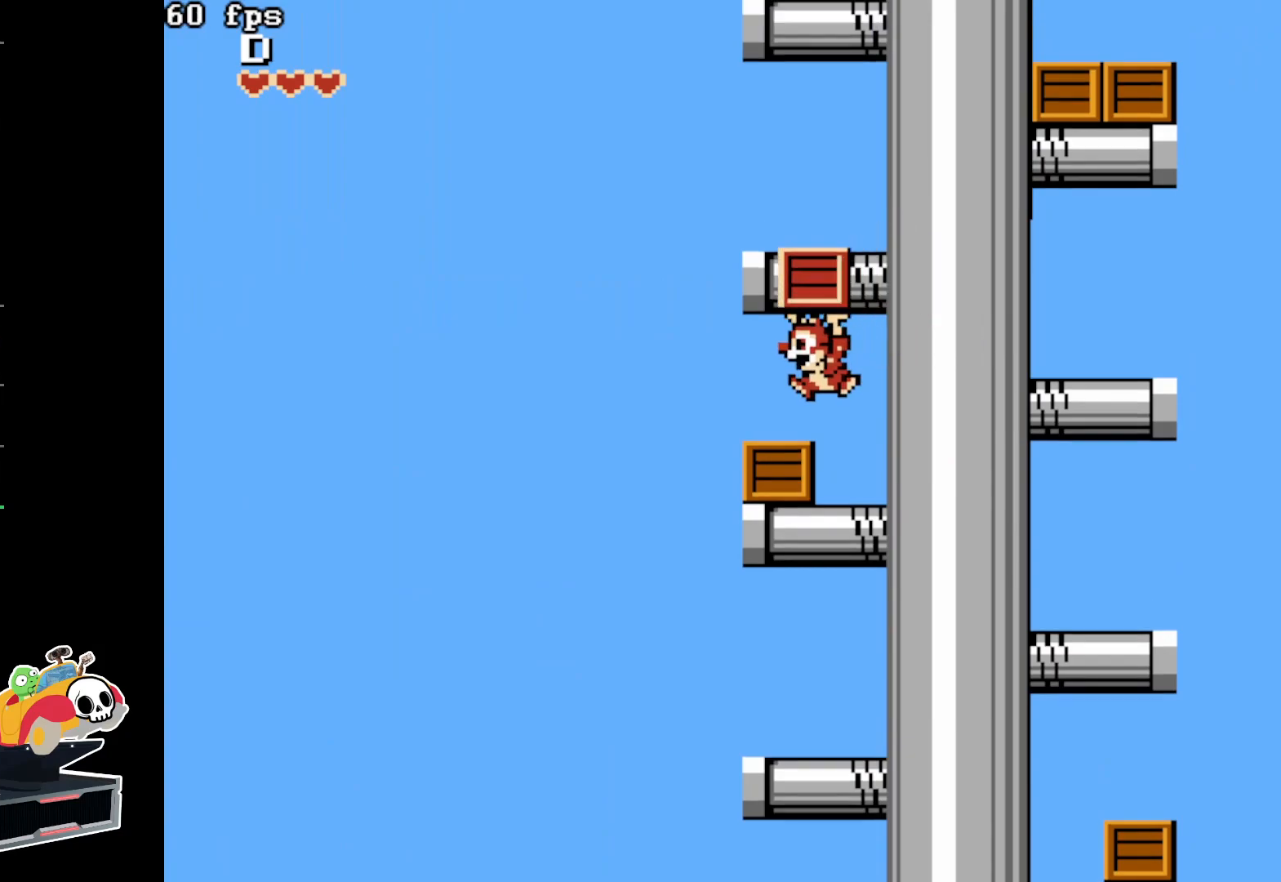
{"buttons": ["A"], "events": [[17, "DPAD_LEFT", "up"], [117, "A", "down"], [333, "A", "up"], [500, "A", "down"]]}
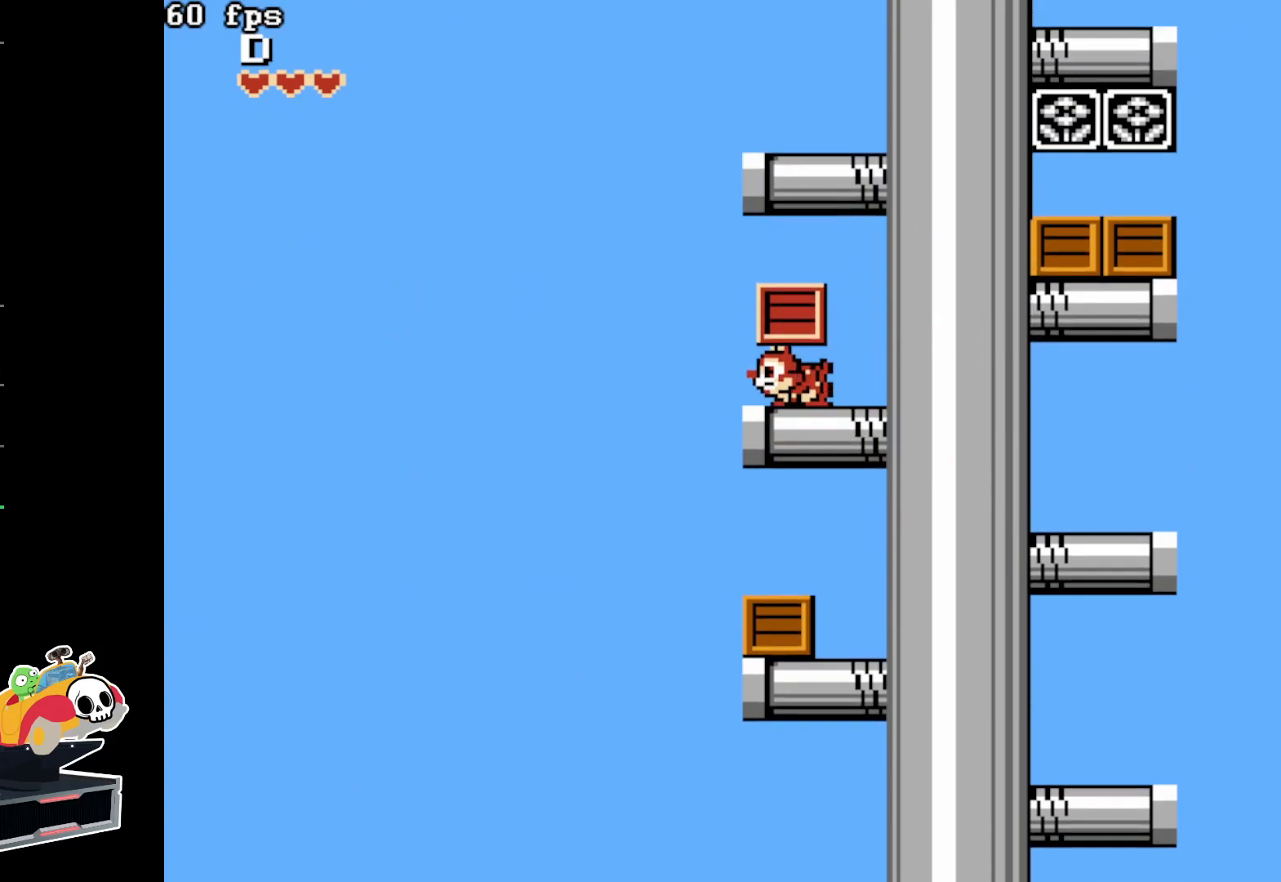
{"buttons": ["A"], "events": [[317, "A", "up"], [417, "A", "down"]]}
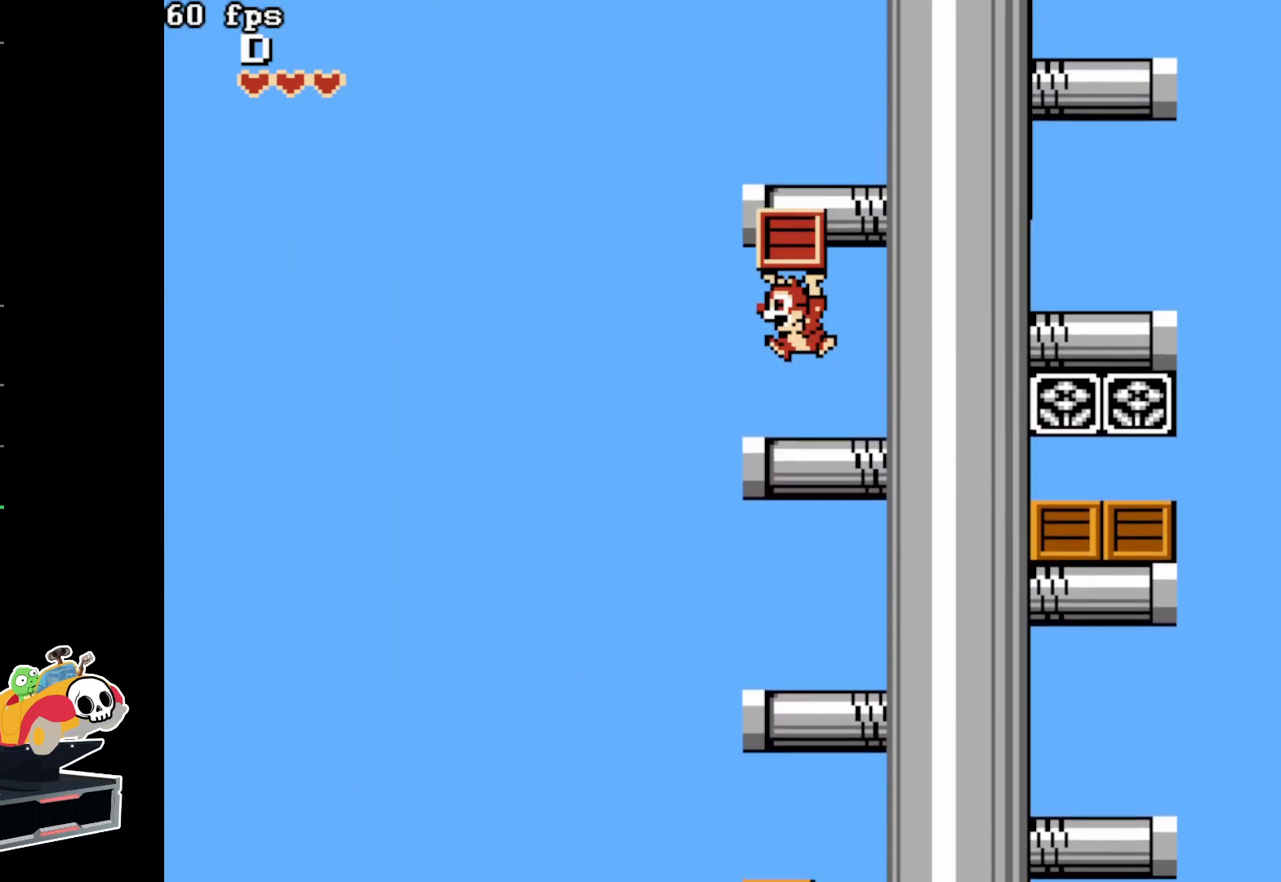
{"buttons": ["A"], "events": [[200, "A", "up"], [317, "A", "down"]]}
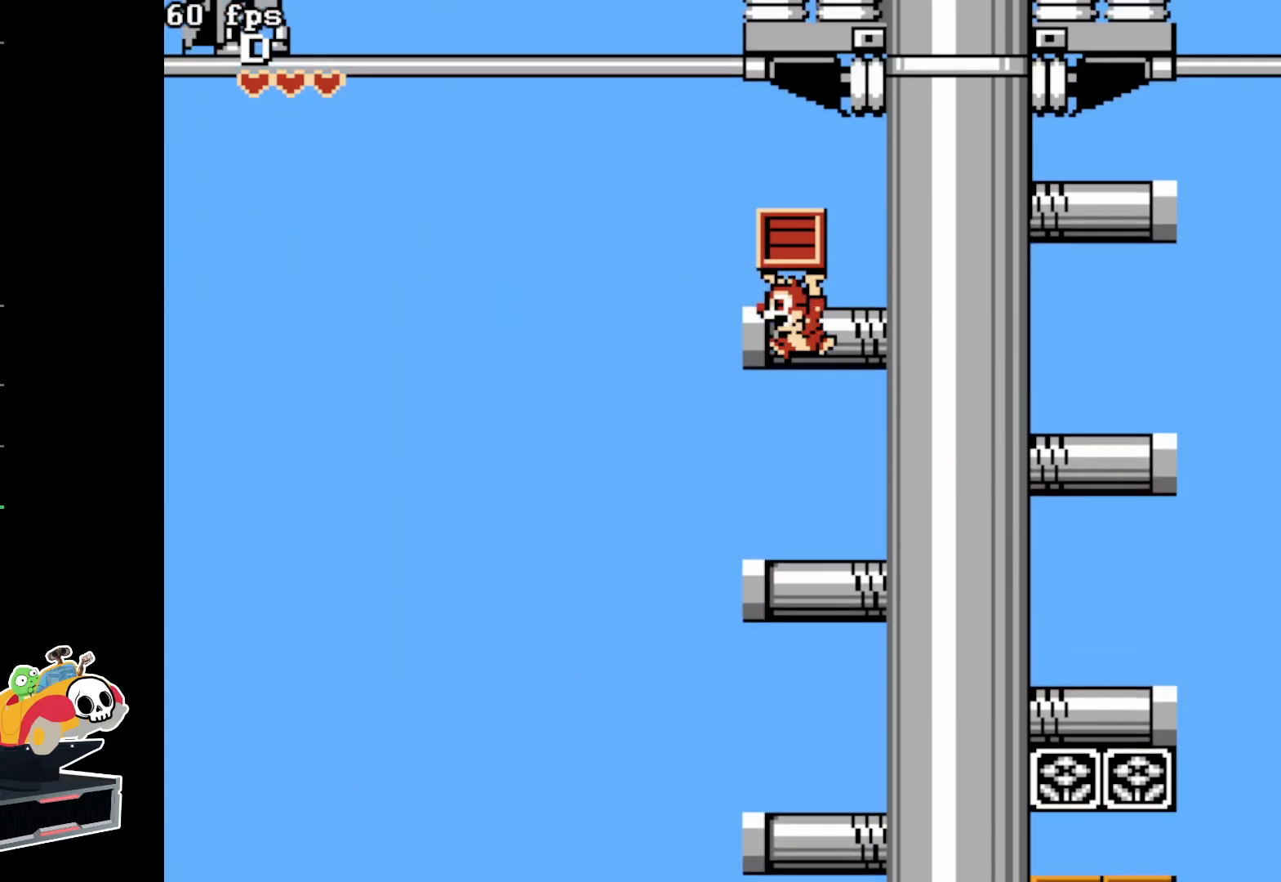
{"buttons": ["A", "DPAD_LEFT"], "events": [[100, "A", "up"], [233, "A", "down"], [367, "DPAD_LEFT", "down"]]}
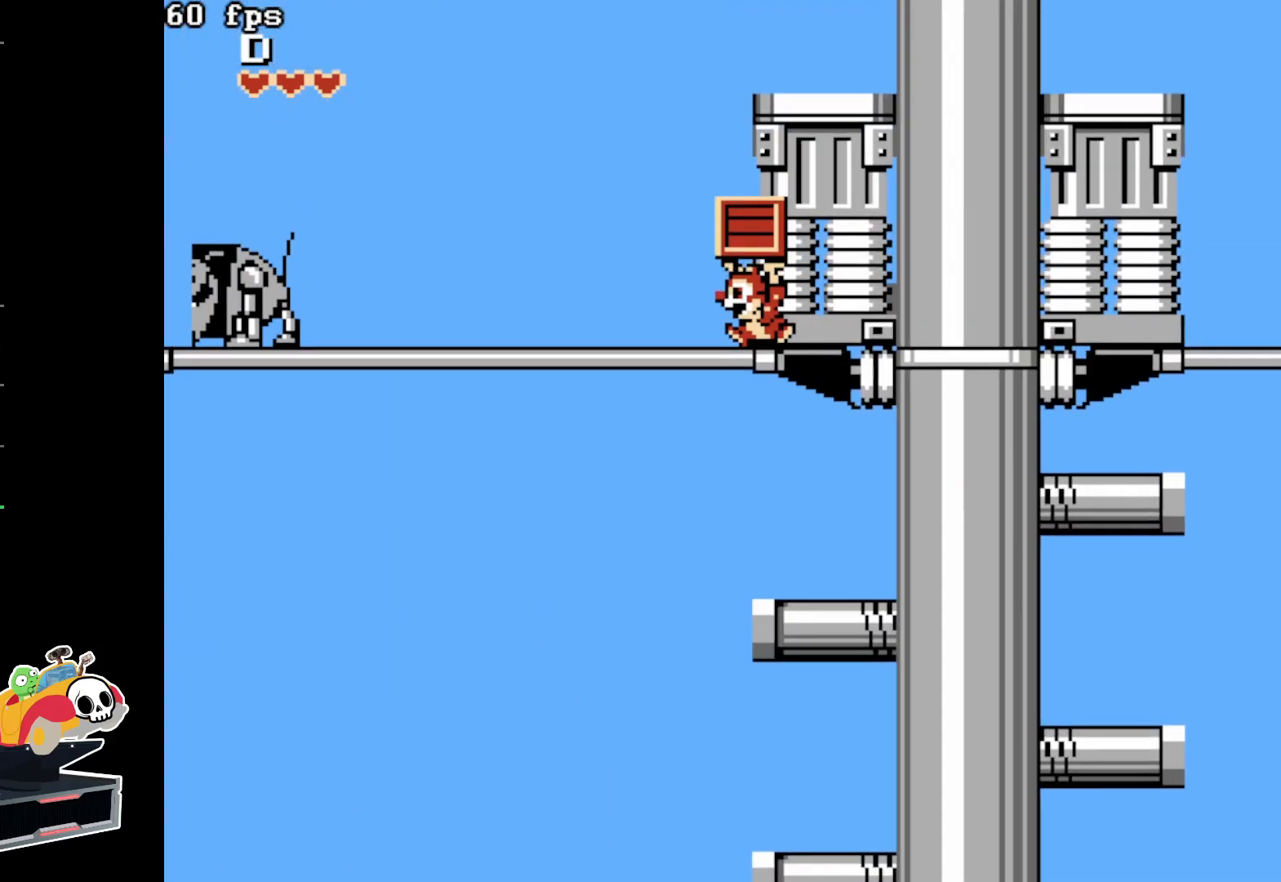
{"buttons": ["A", "DPAD_LEFT"], "events": [[17, "A", "up"], [250, "A", "down"]]}
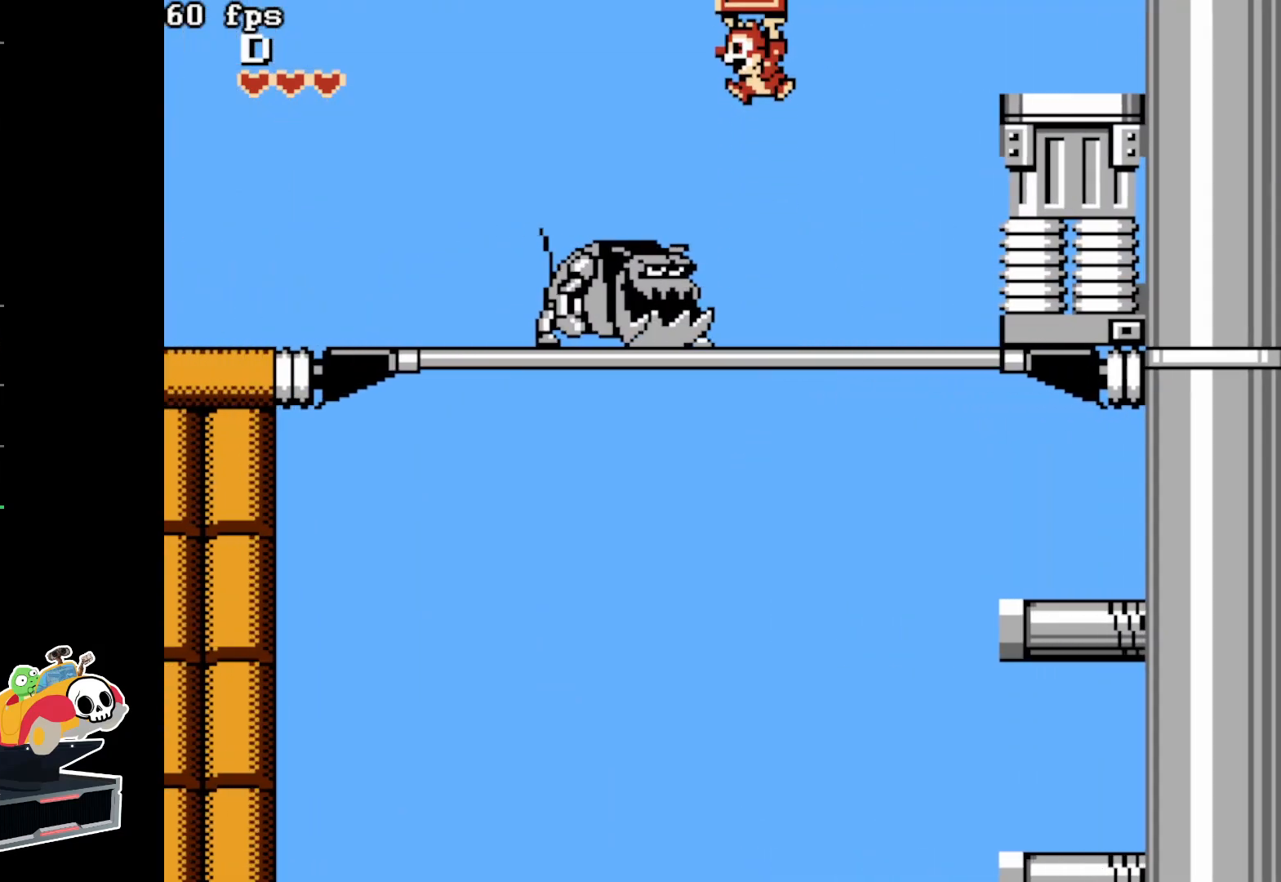
{"buttons": ["DPAD_LEFT"], "events": [[167, "A", "up"]]}
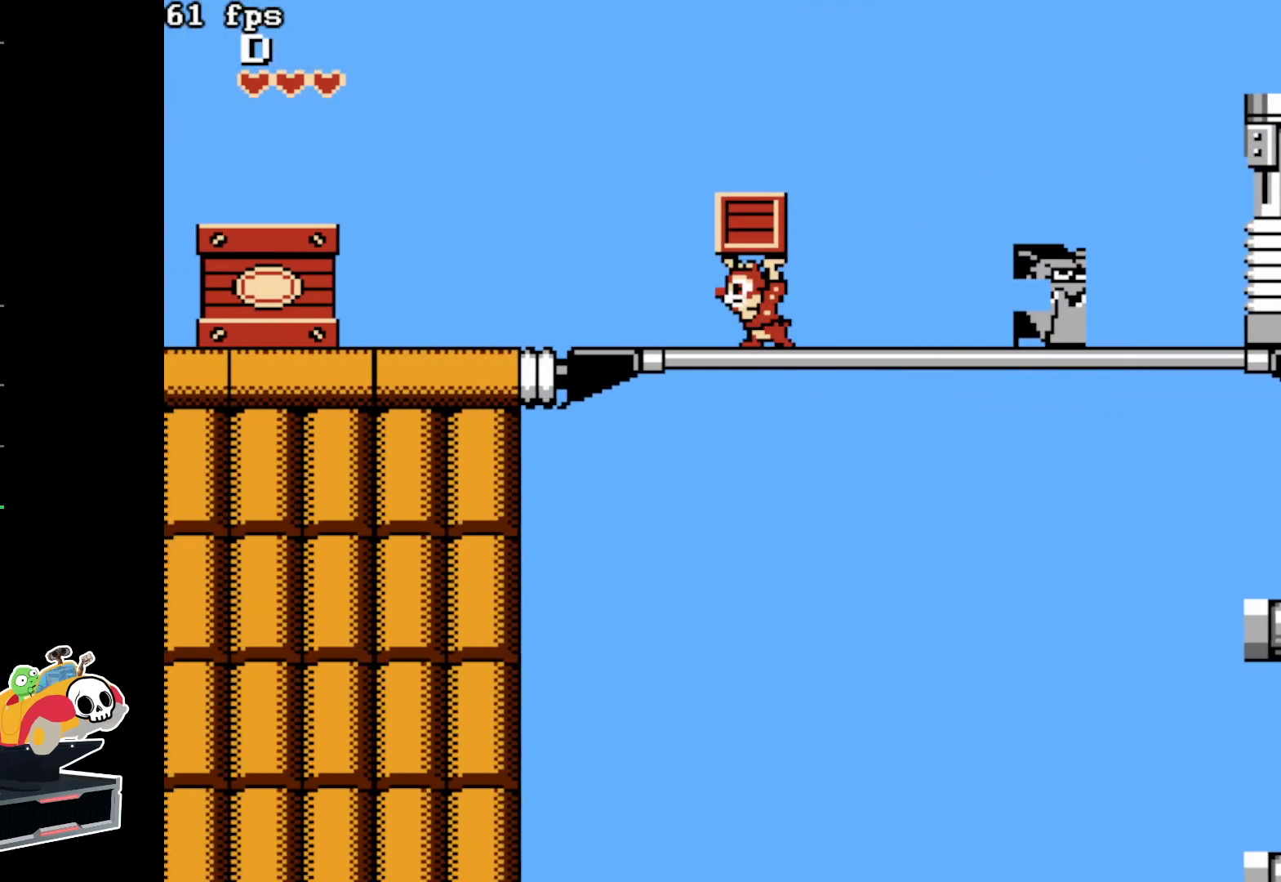
{"buttons": ["A", "DPAD_LEFT"], "events": [[450, "A", "down"]]}
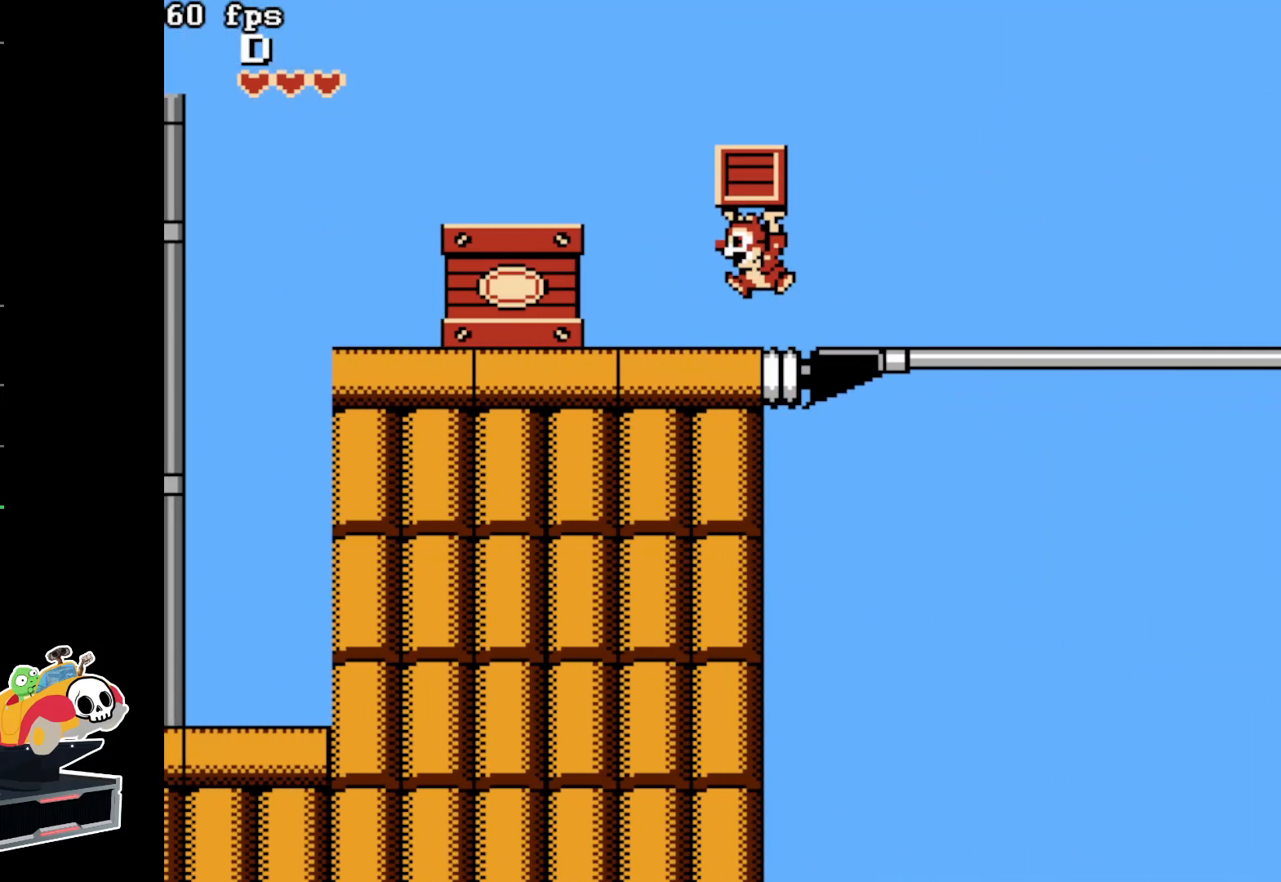
{"buttons": ["DPAD_LEFT"], "events": [[217, "A", "up"]]}
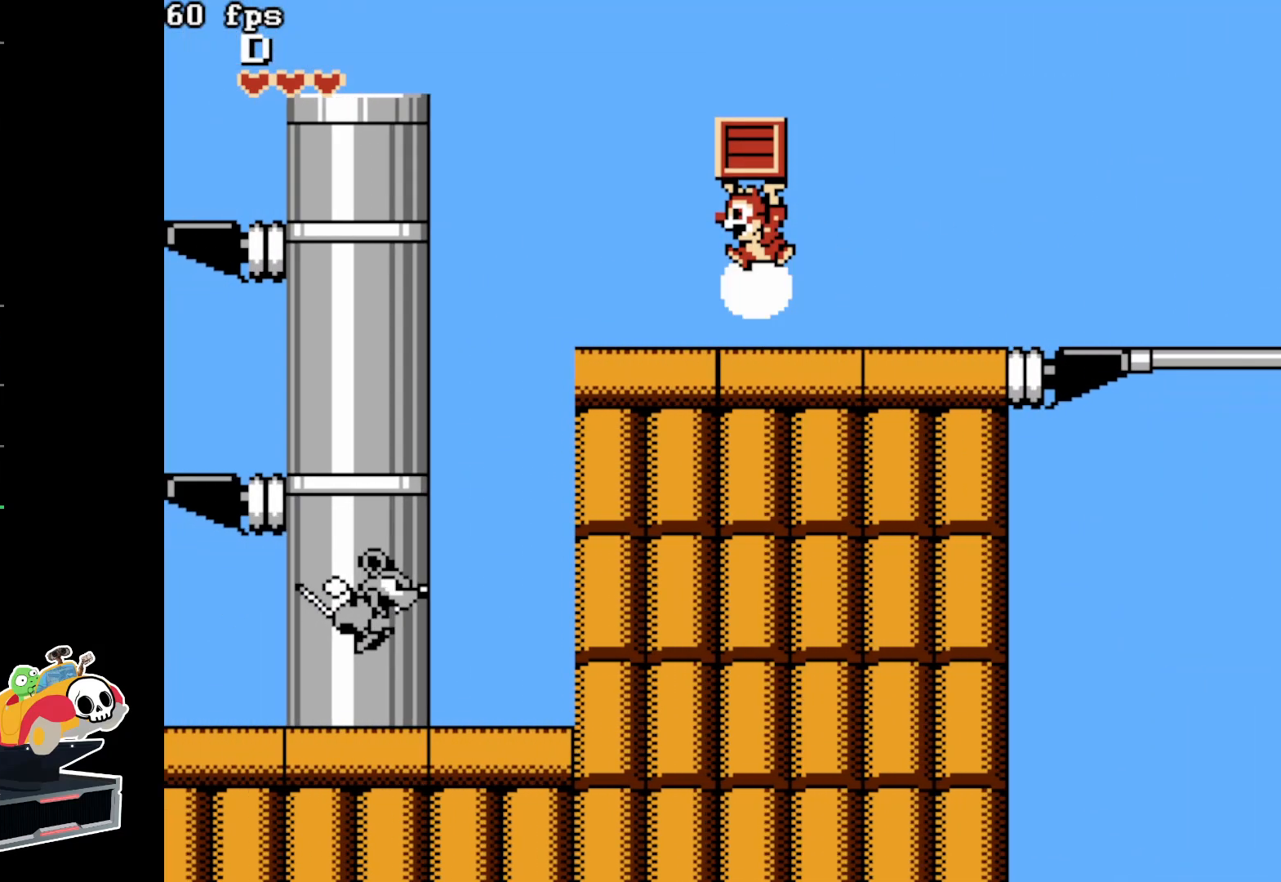
{"buttons": ["DPAD_LEFT"], "events": [[217, "A", "down"], [367, "A", "up"]]}
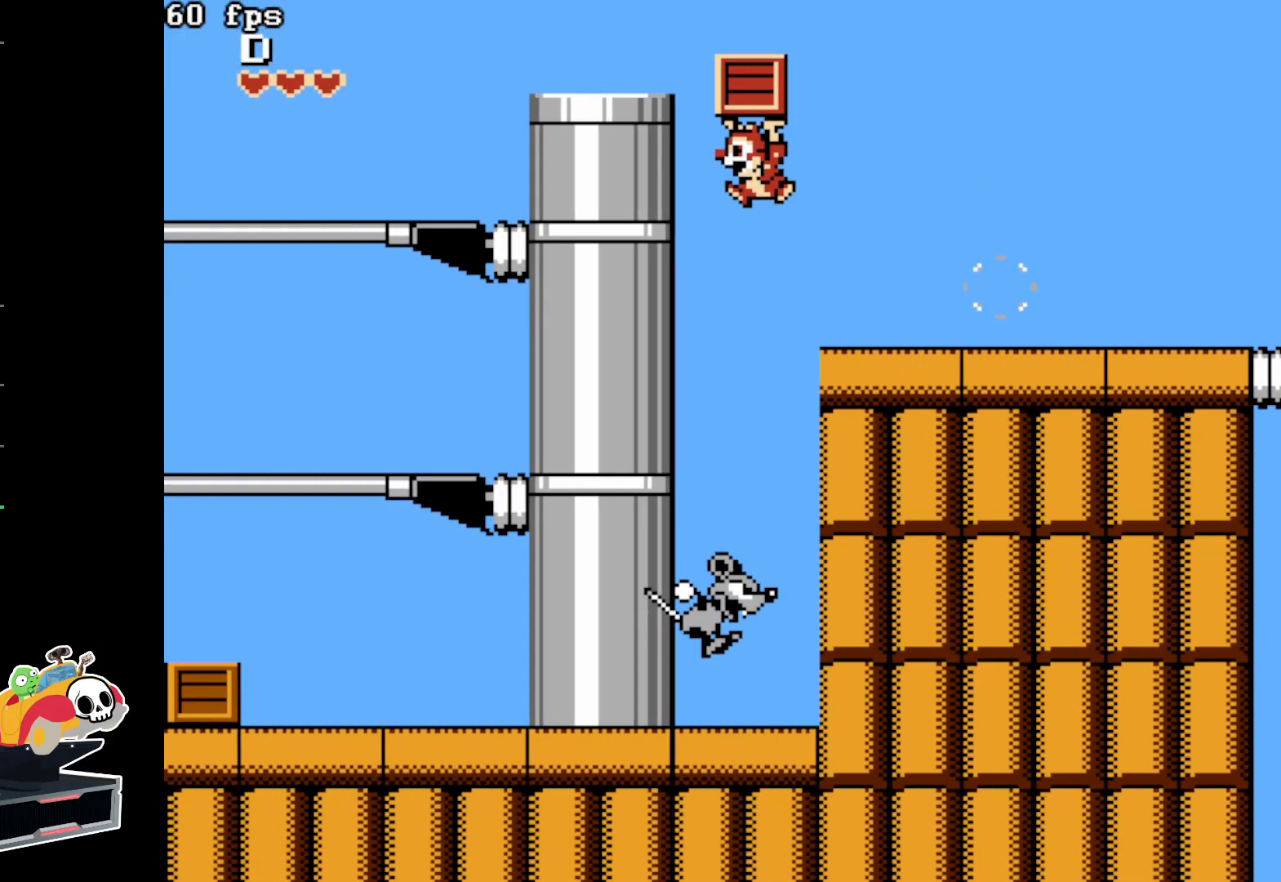
{"buttons": ["DPAD_LEFT"], "events": []}
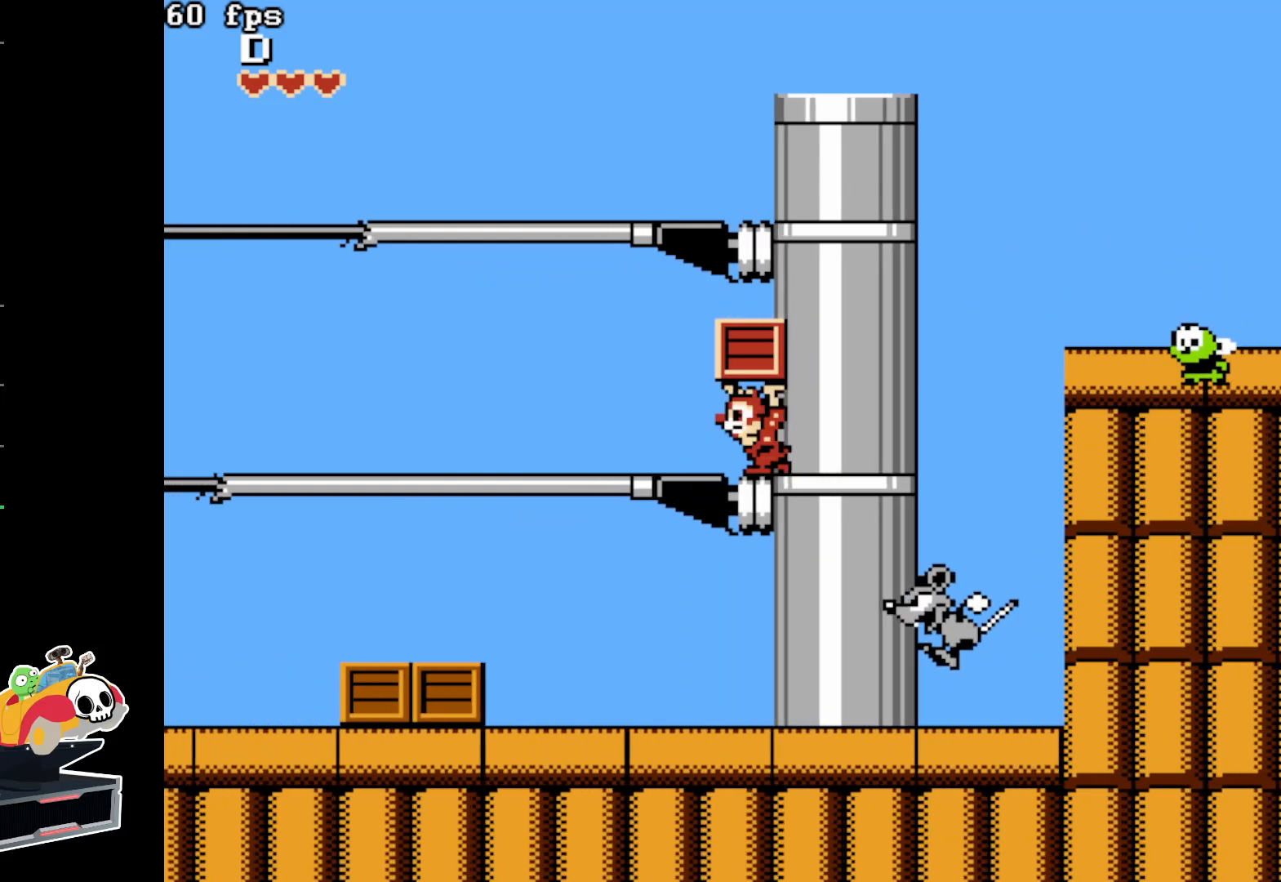
{"buttons": ["DPAD_LEFT"], "events": []}
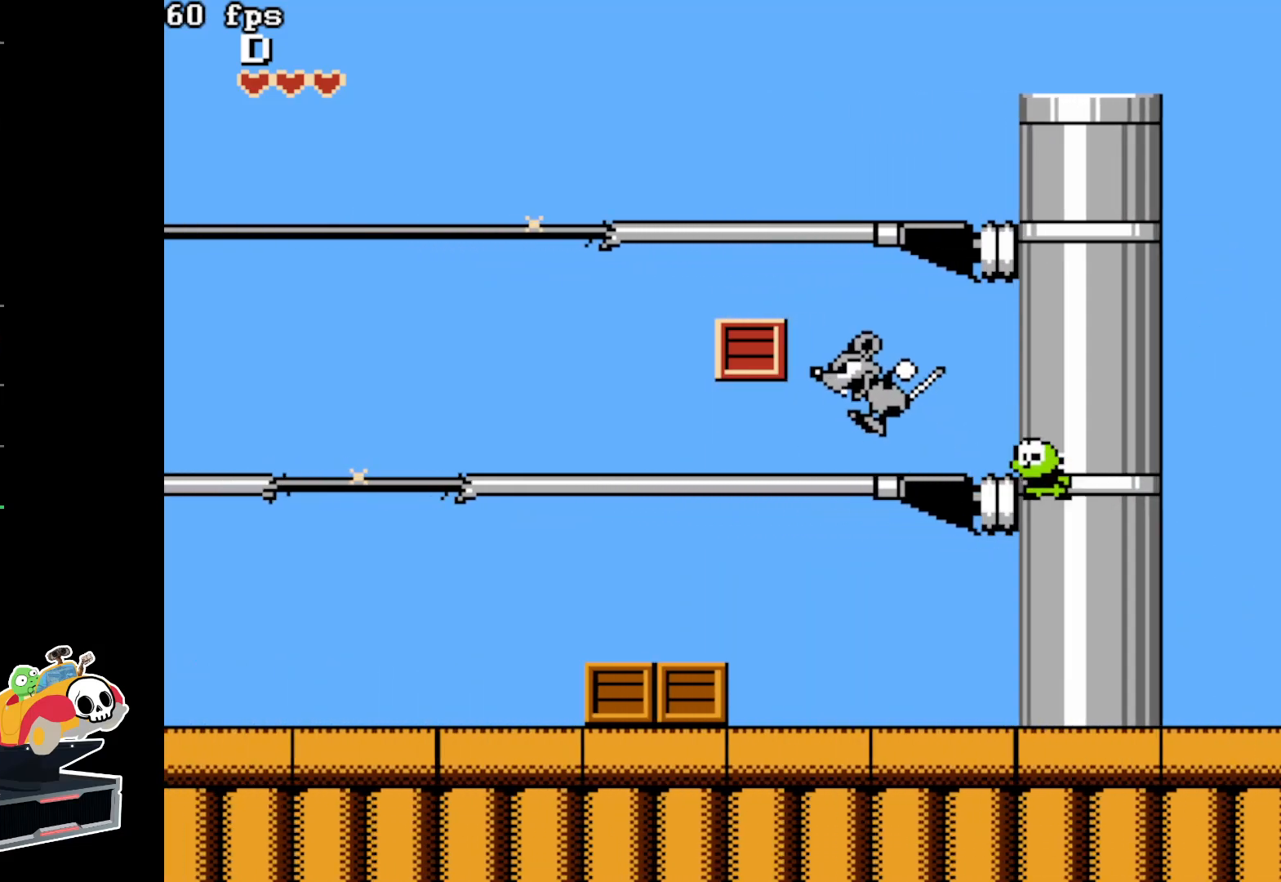
{"buttons": ["DPAD_LEFT"], "events": []}
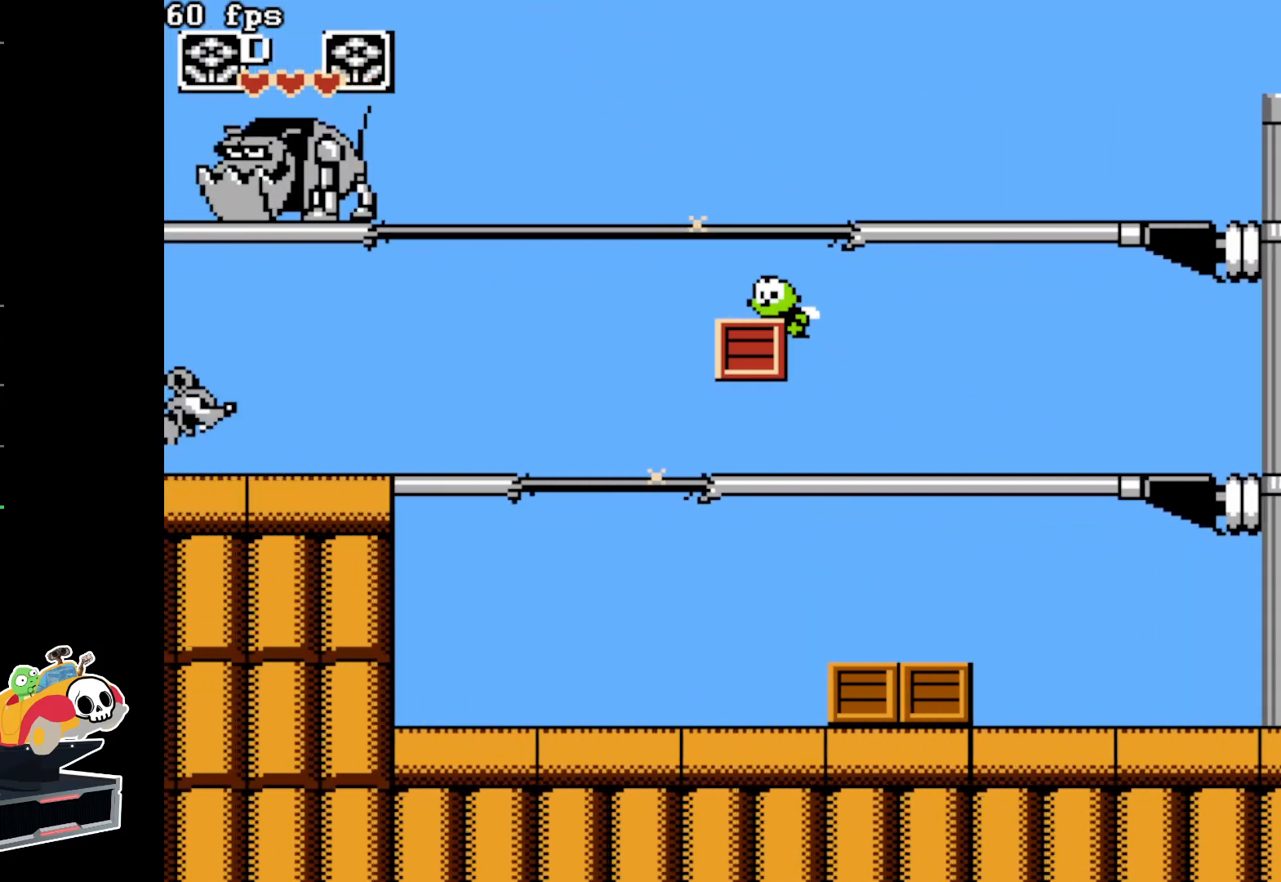
{"buttons": ["DPAD_LEFT"], "events": []}
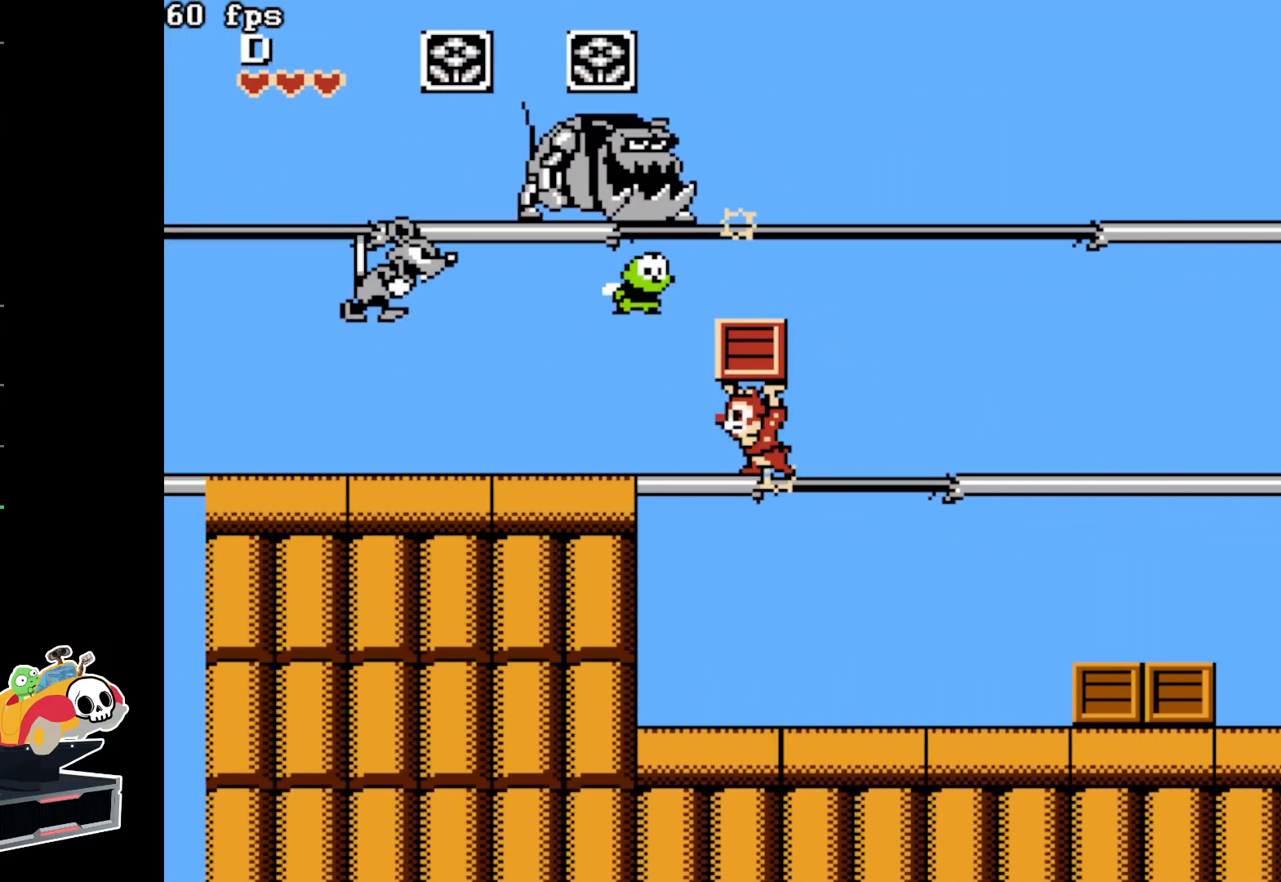
{"buttons": ["DPAD_LEFT"], "events": []}
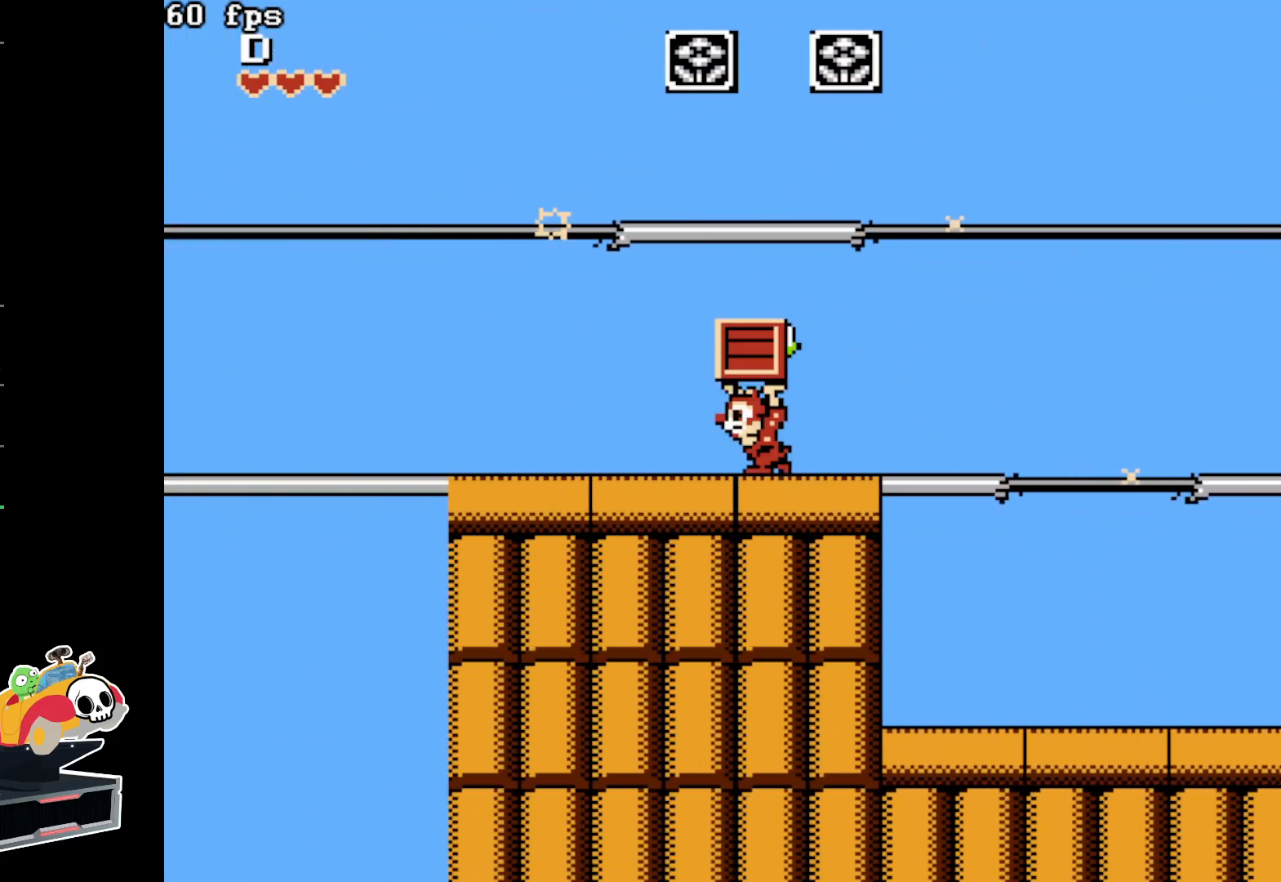
{"buttons": ["DPAD_LEFT"], "events": []}
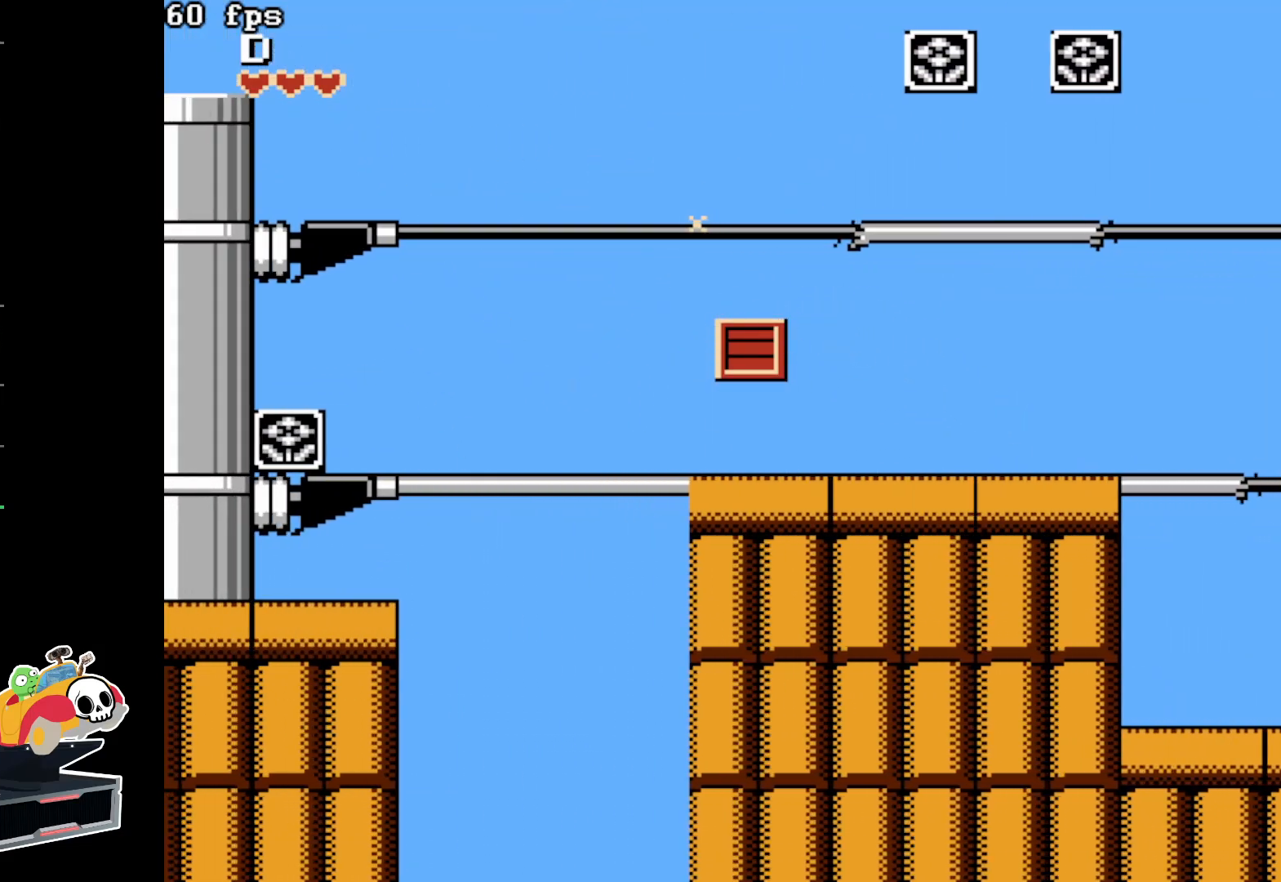
{"buttons": ["DPAD_LEFT"], "events": []}
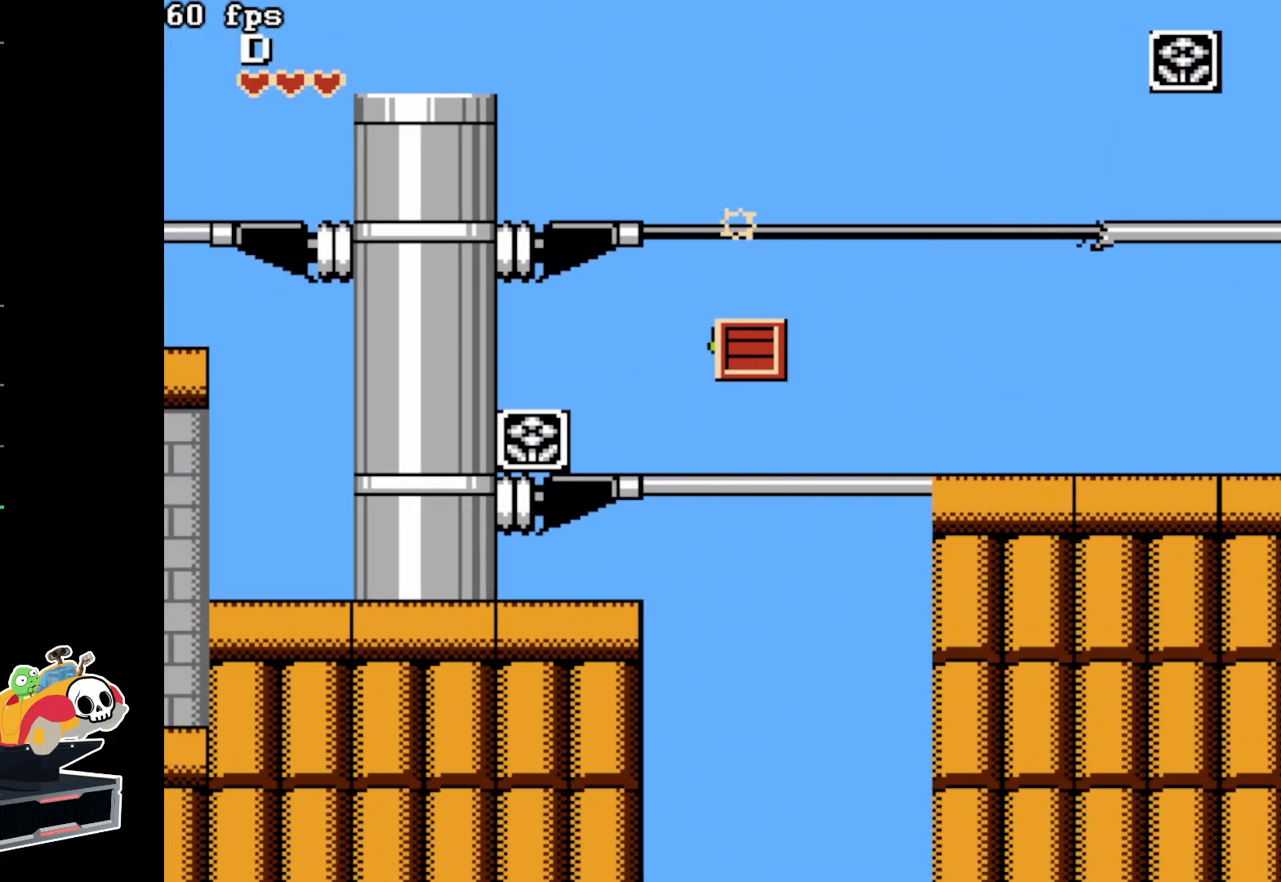
{"buttons": ["DPAD_LEFT"], "events": []}